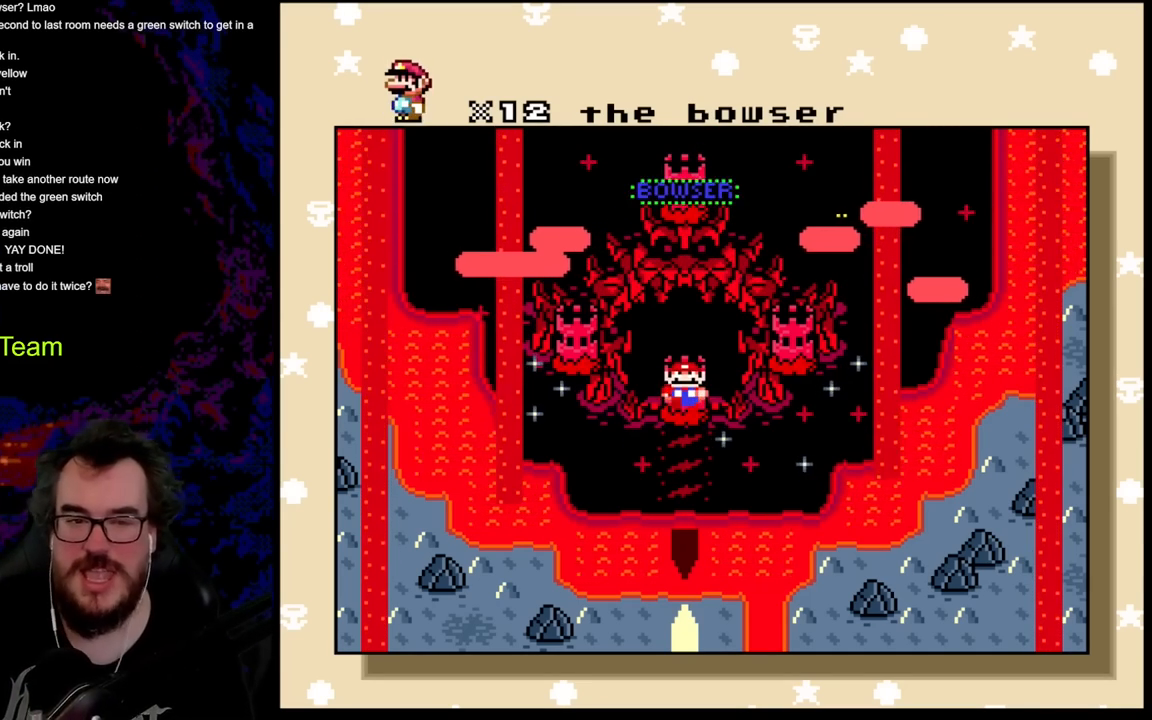
Gameplay with a controller (Nintendo layout); each line is a JSON object with the inputs held at the frame after it. "events" lists button and stick changes between this image and that frame as [ms after this image, input, new state], when the widget could be followed in between. Not read: L3 R3.
{"buttons": [], "events": [[150, "B", "down"], [350, "B", "up"]]}
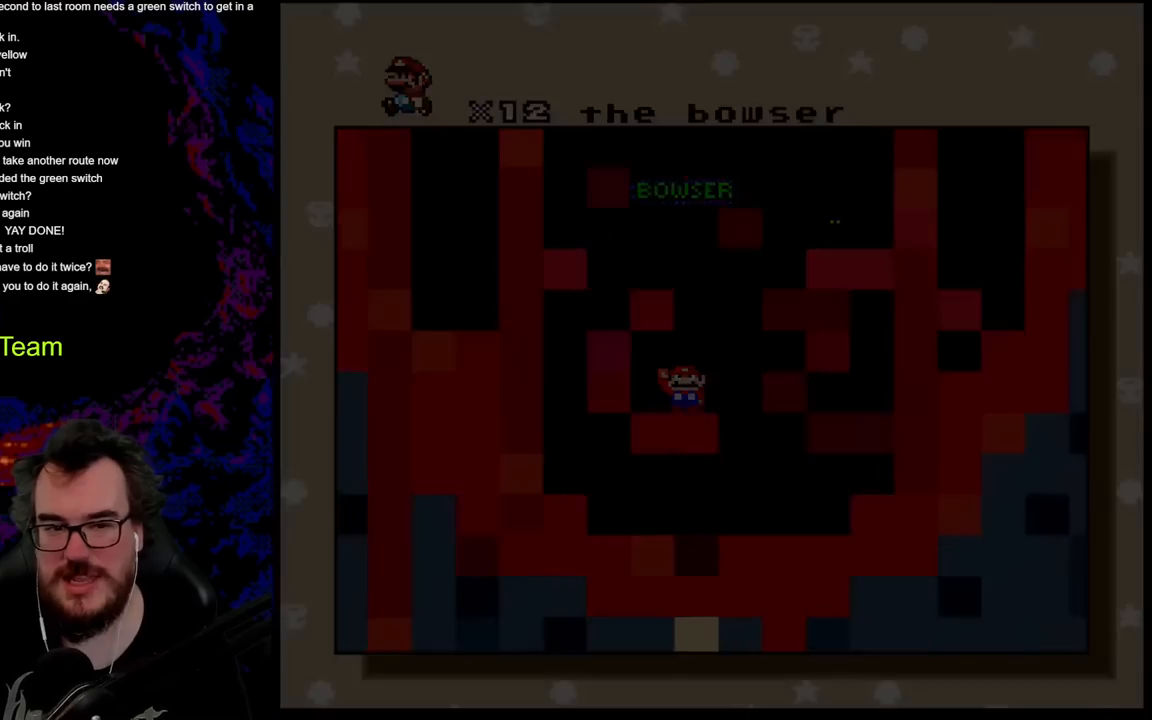
{"buttons": [], "events": []}
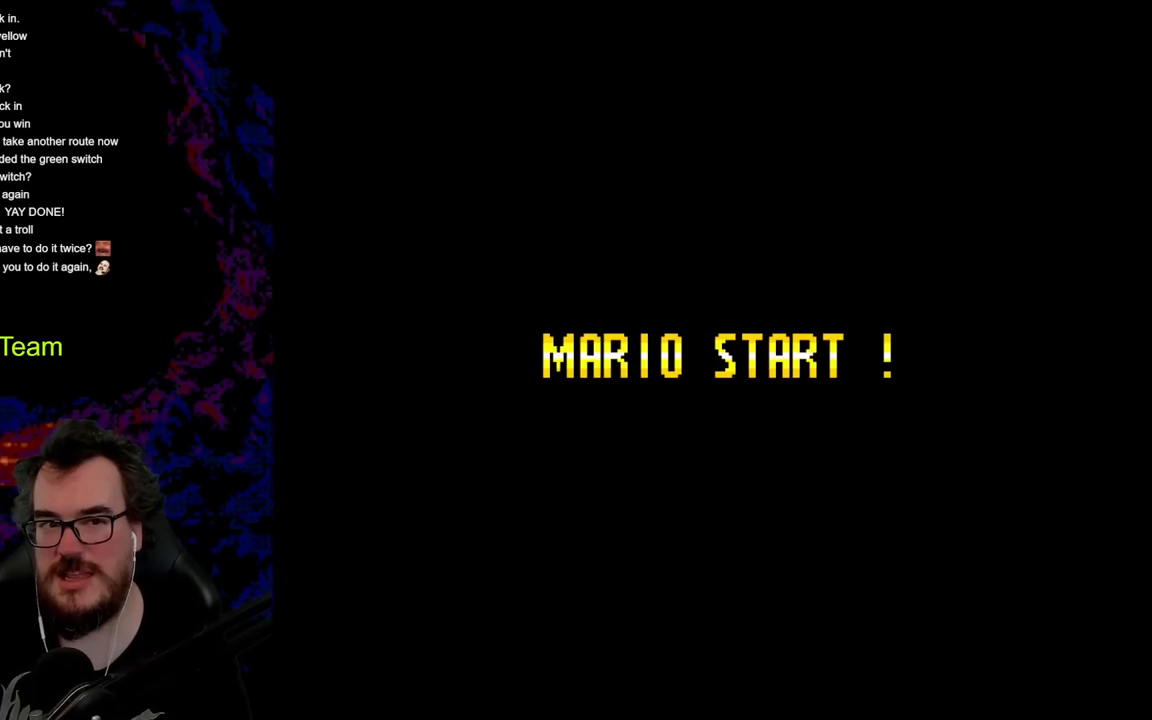
{"buttons": [], "events": []}
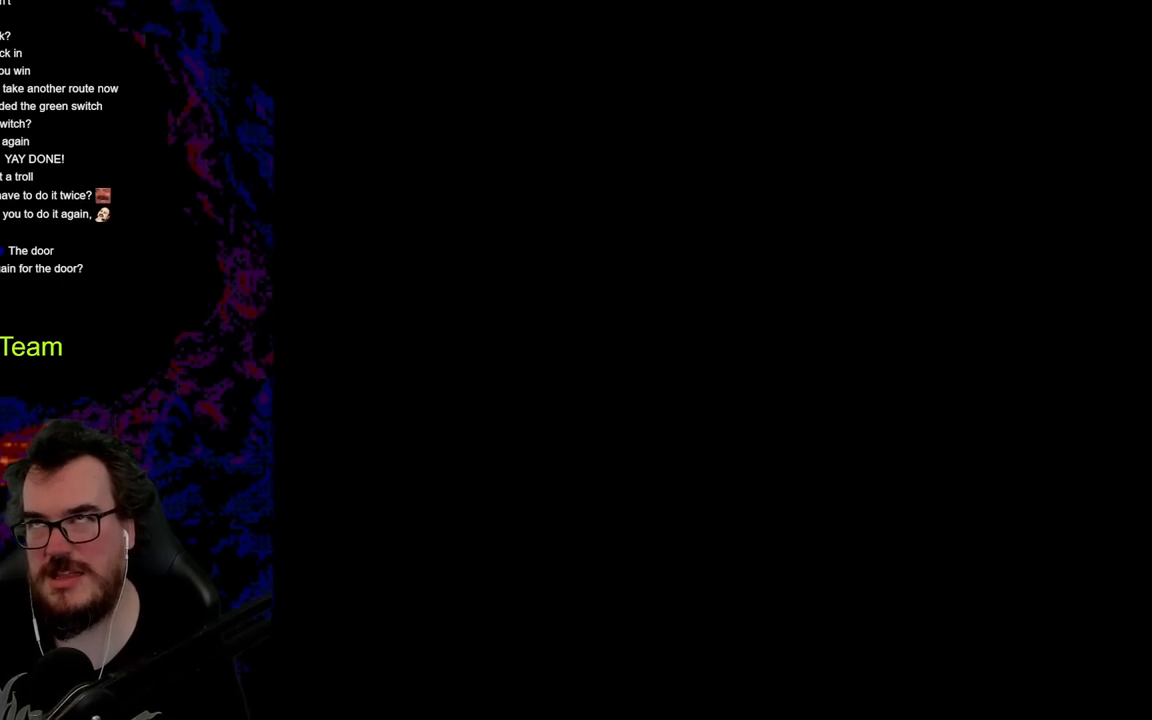
{"buttons": [], "events": []}
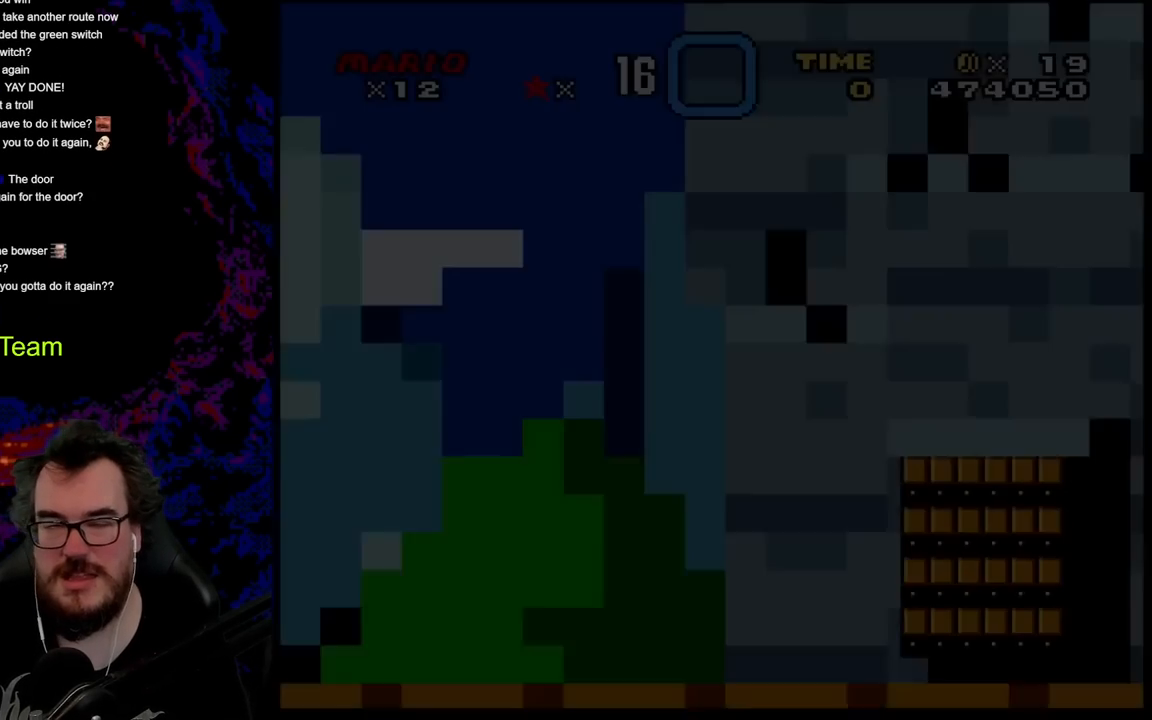
{"buttons": [], "events": []}
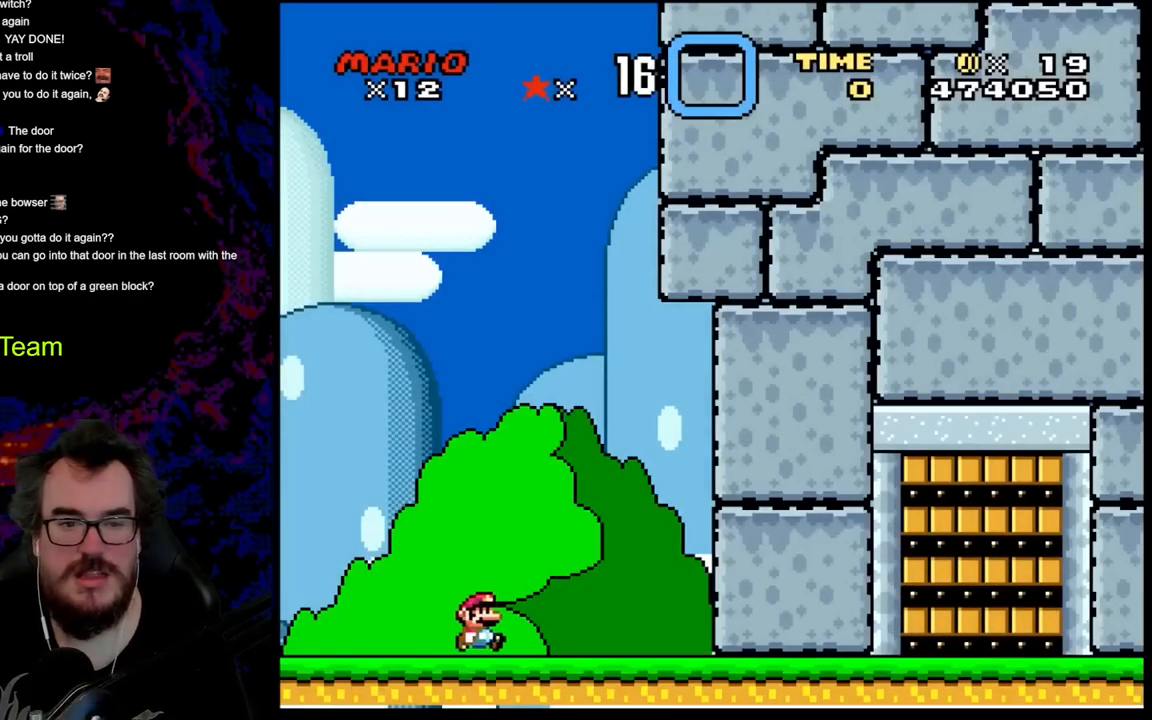
{"buttons": [], "events": [[117, "B", "down"], [267, "B", "up"], [333, "B", "down"], [500, "B", "up"]]}
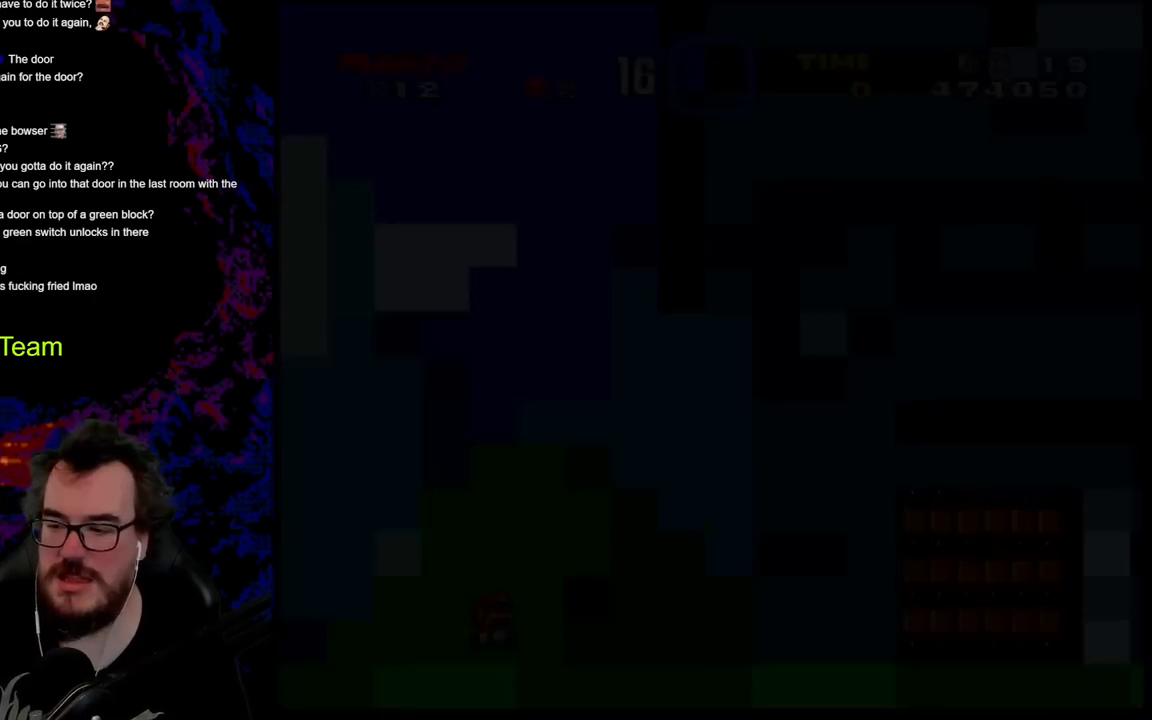
{"buttons": [], "events": []}
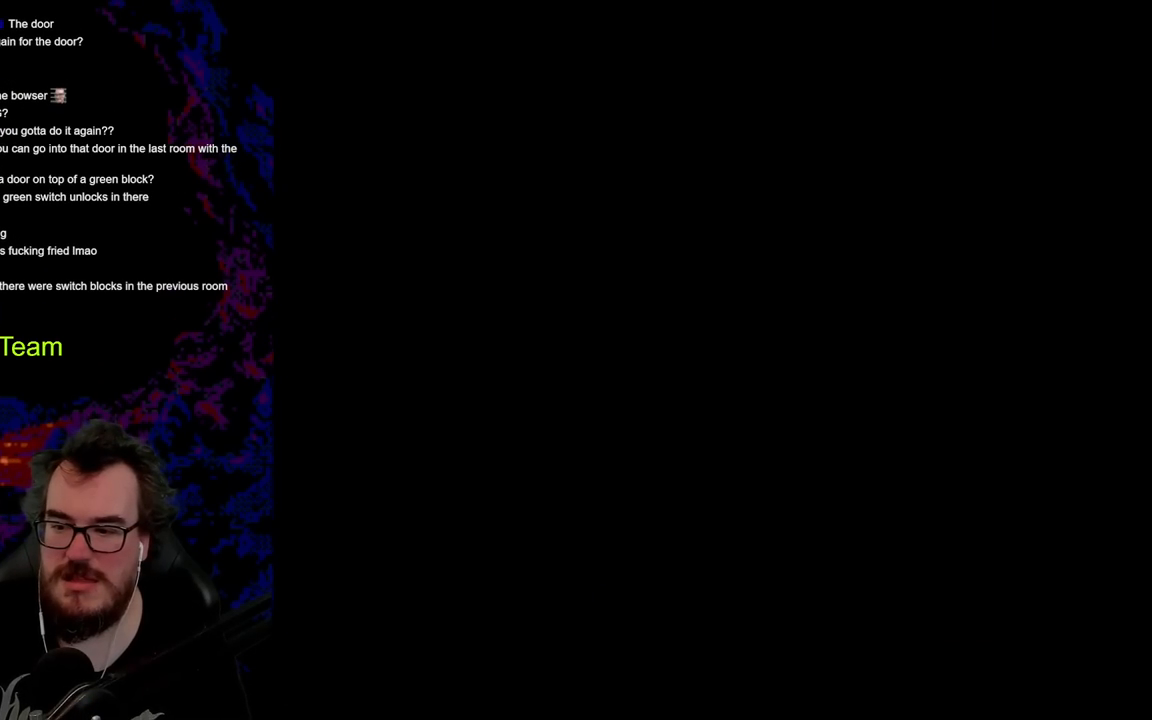
{"buttons": [], "events": []}
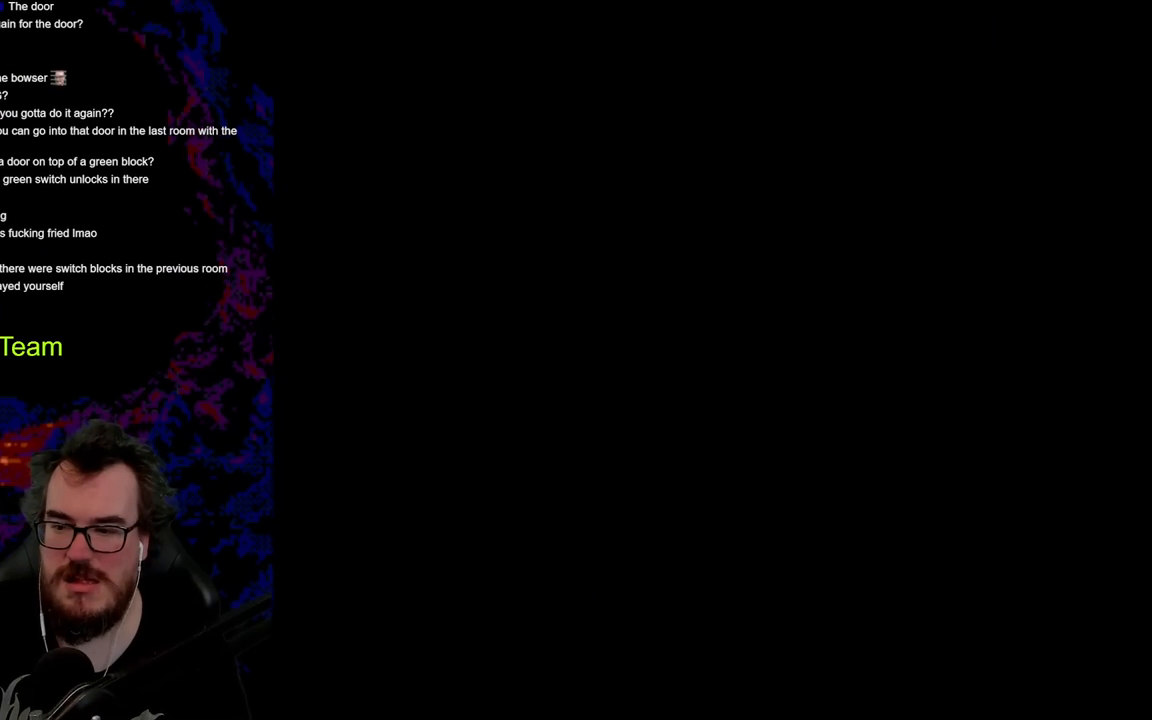
{"buttons": [], "events": []}
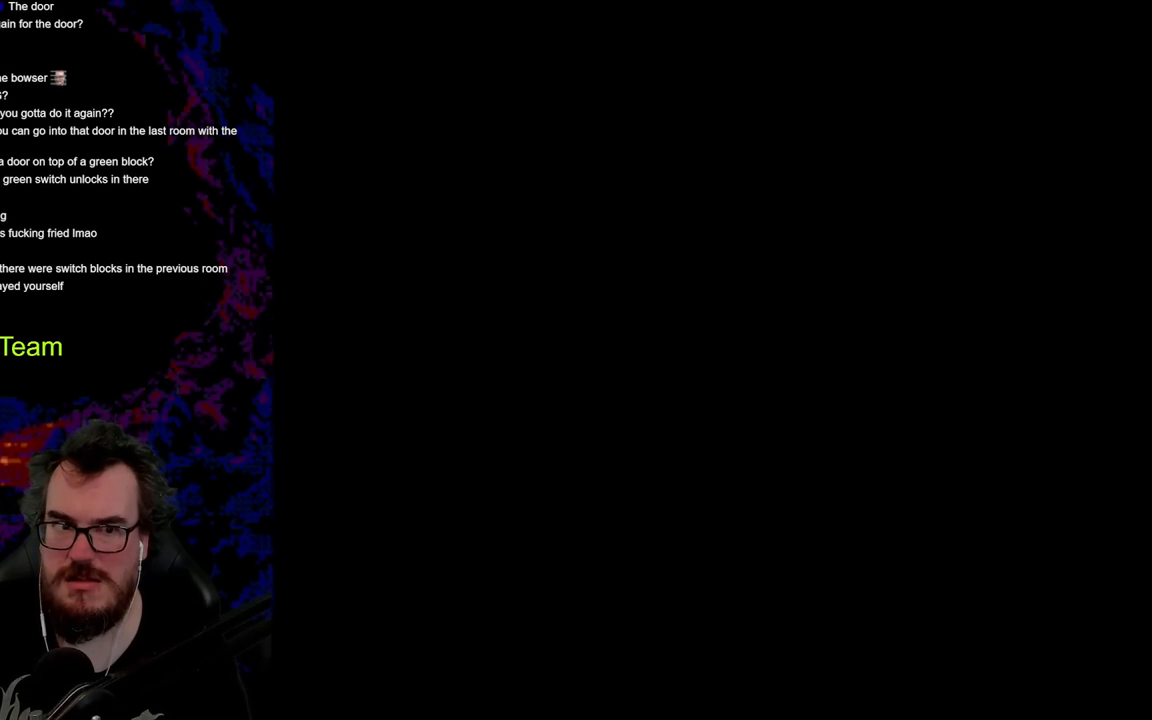
{"buttons": [], "events": []}
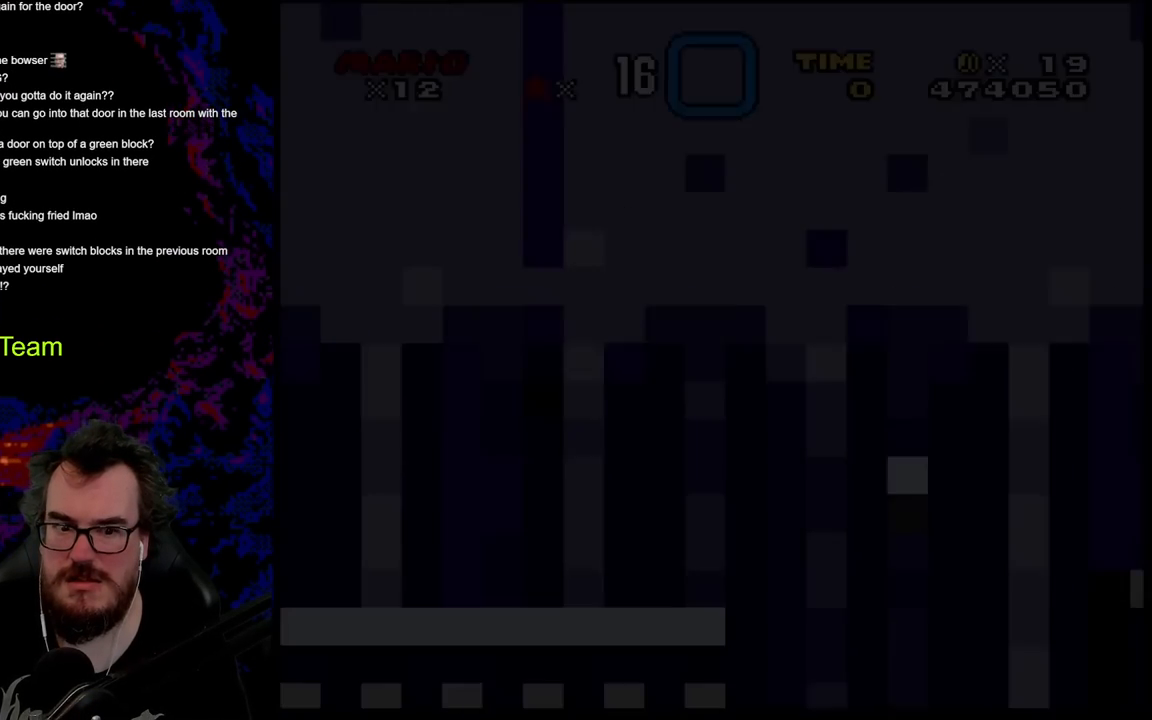
{"buttons": [], "events": []}
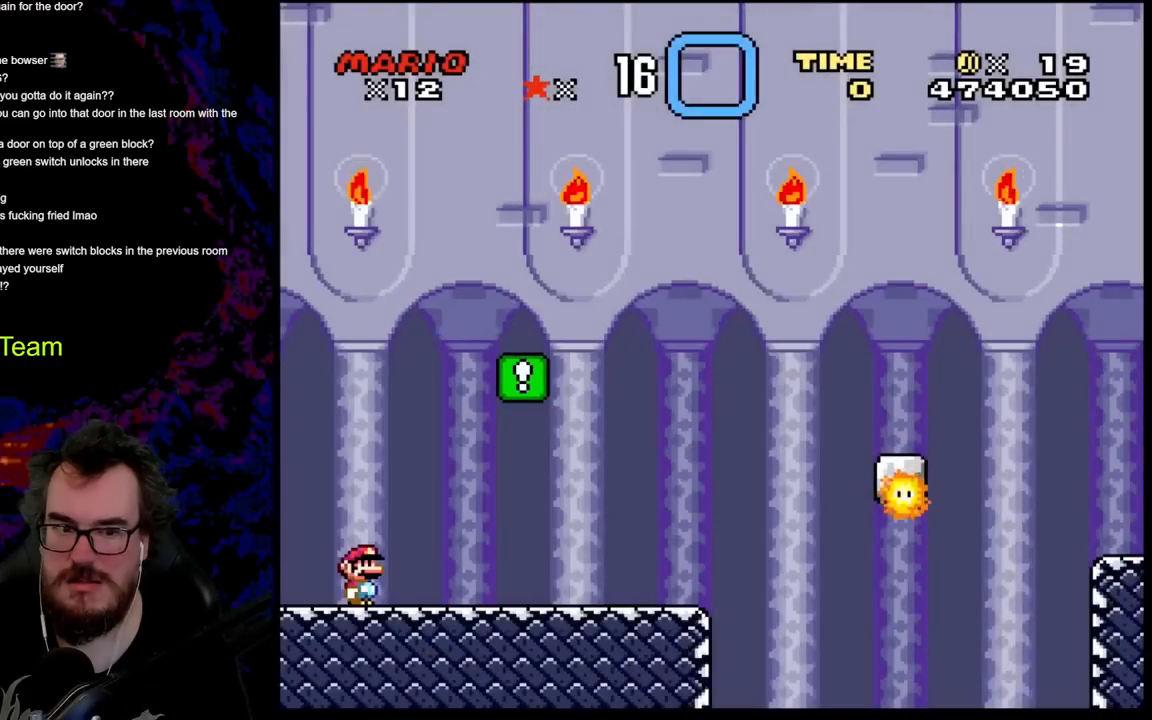
{"buttons": ["Y", "DPAD_RIGHT"], "events": [[333, "DPAD_RIGHT", "down"], [367, "Y", "down"]]}
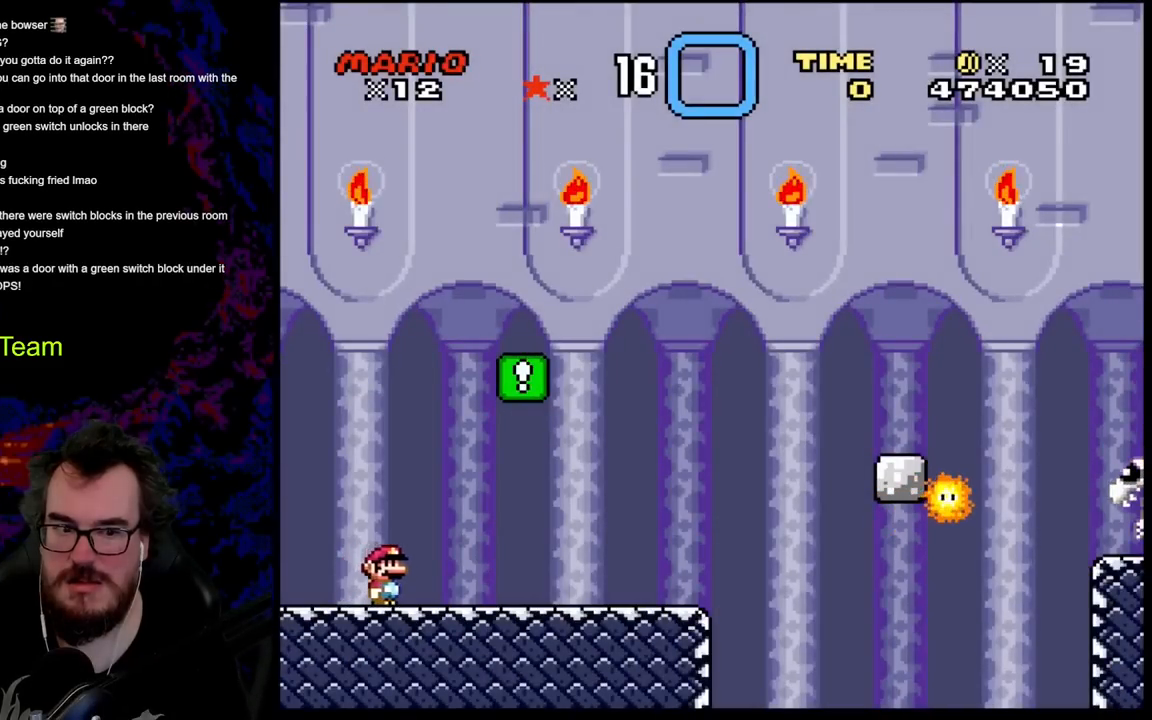
{"buttons": ["Y", "DPAD_LEFT"], "events": [[200, "B", "down"], [317, "DPAD_RIGHT", "up"], [333, "DPAD_UP", "down"], [350, "DPAD_LEFT", "down"], [367, "DPAD_UP", "up"], [467, "B", "up"]]}
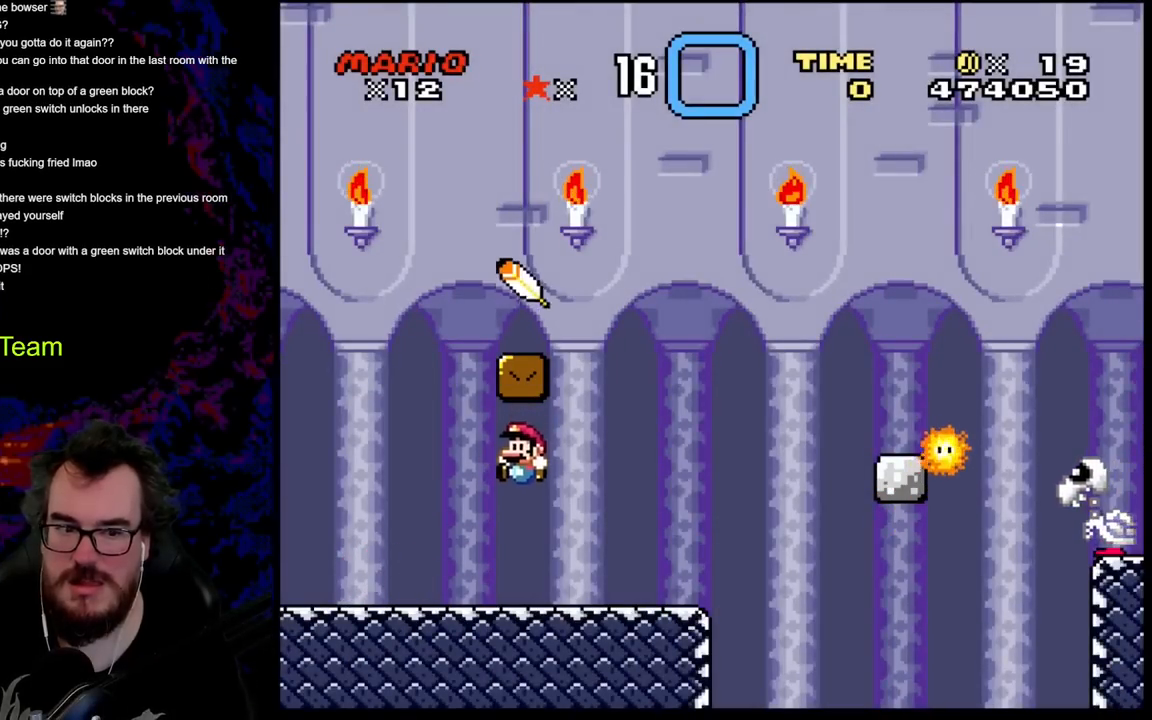
{"buttons": ["Y", "DPAD_RIGHT"], "events": [[267, "DPAD_LEFT", "up"], [317, "DPAD_RIGHT", "down"]]}
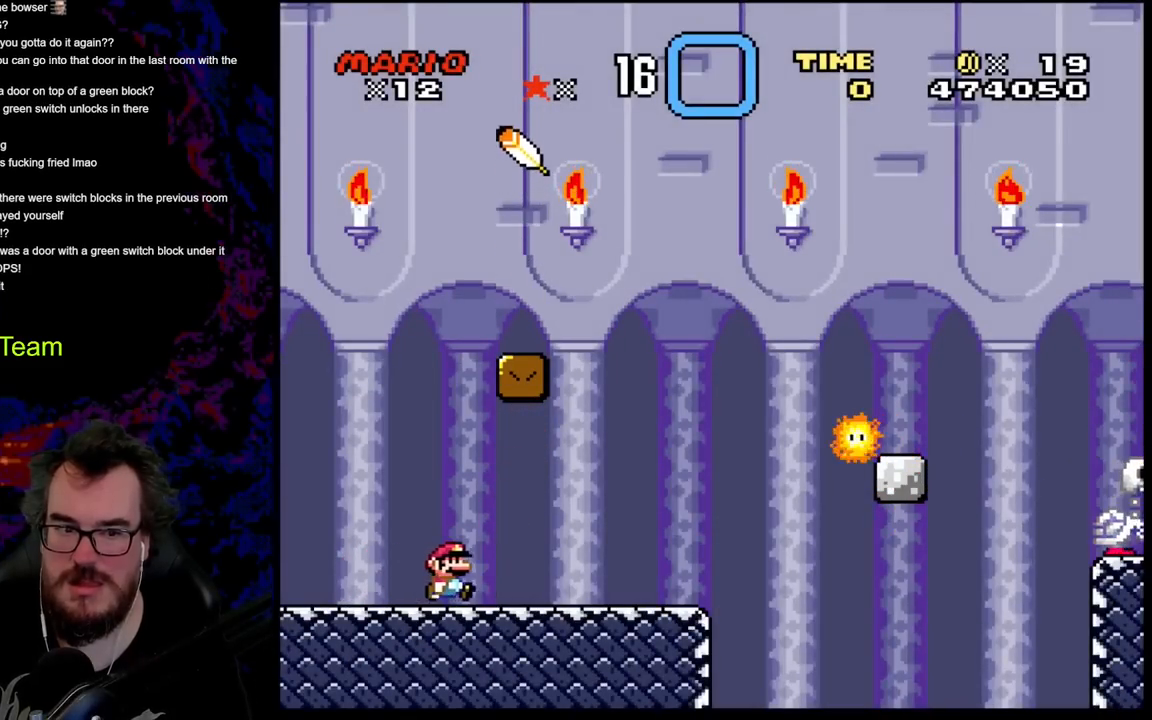
{"buttons": ["B", "Y", "DPAD_LEFT"], "events": [[300, "B", "down"], [333, "DPAD_RIGHT", "up"], [367, "DPAD_LEFT", "down"]]}
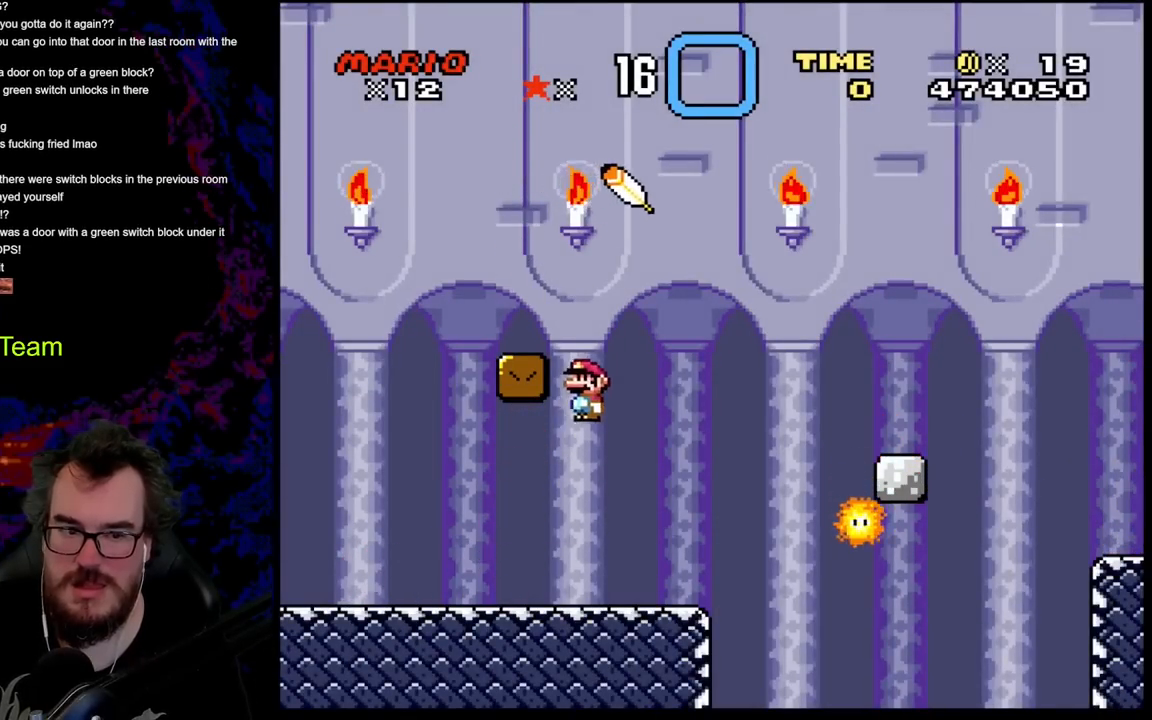
{"buttons": ["Y"], "events": [[267, "DPAD_LEFT", "up"], [283, "DPAD_RIGHT", "down"], [383, "B", "up"], [400, "DPAD_RIGHT", "up"]]}
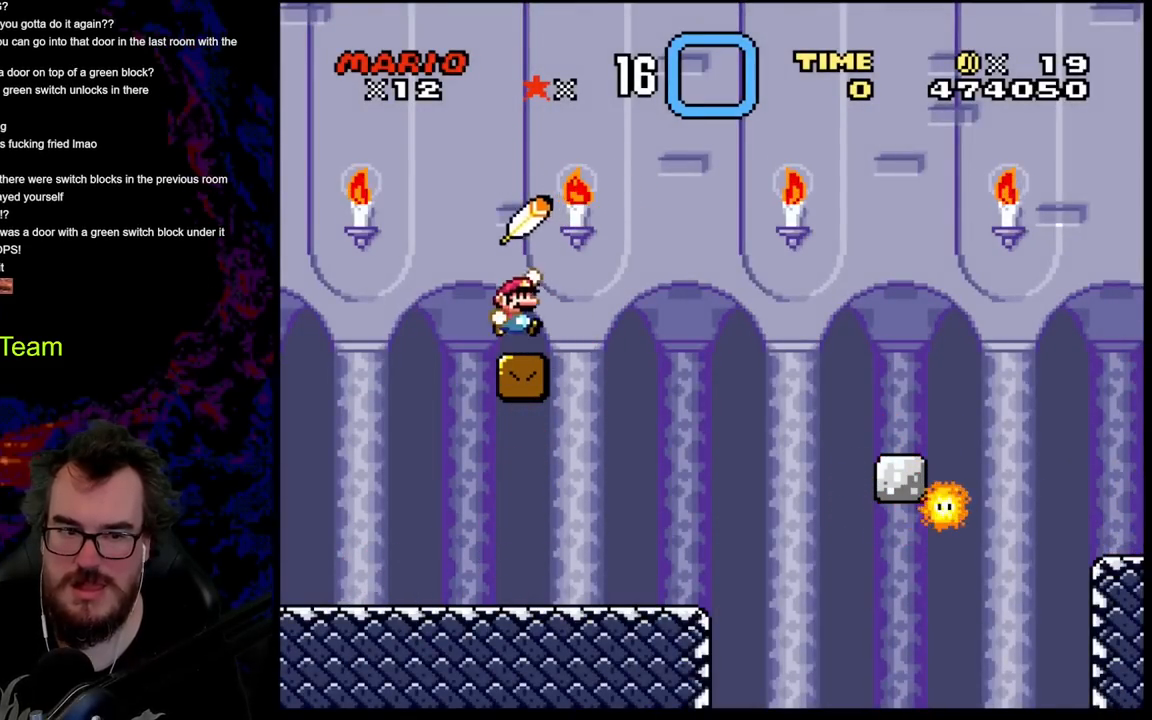
{"buttons": ["Y", "DPAD_RIGHT"], "events": [[17, "B", "down"], [167, "B", "up"], [317, "DPAD_RIGHT", "down"]]}
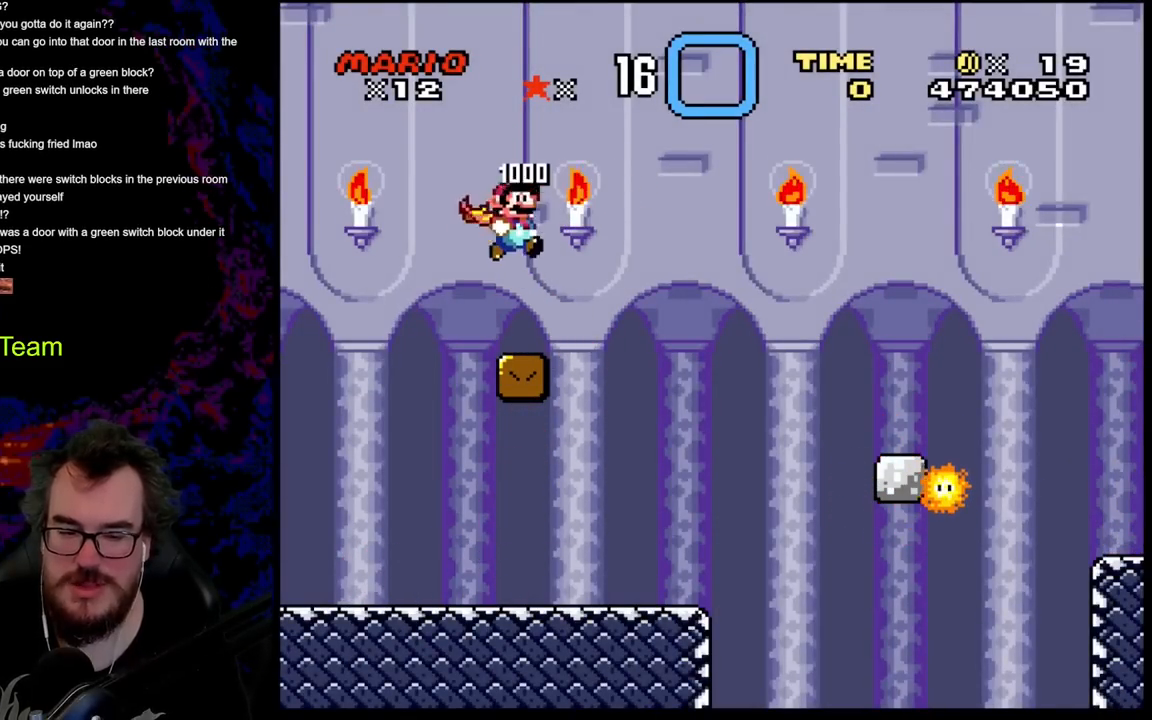
{"buttons": ["Y"], "events": [[500, "DPAD_RIGHT", "up"]]}
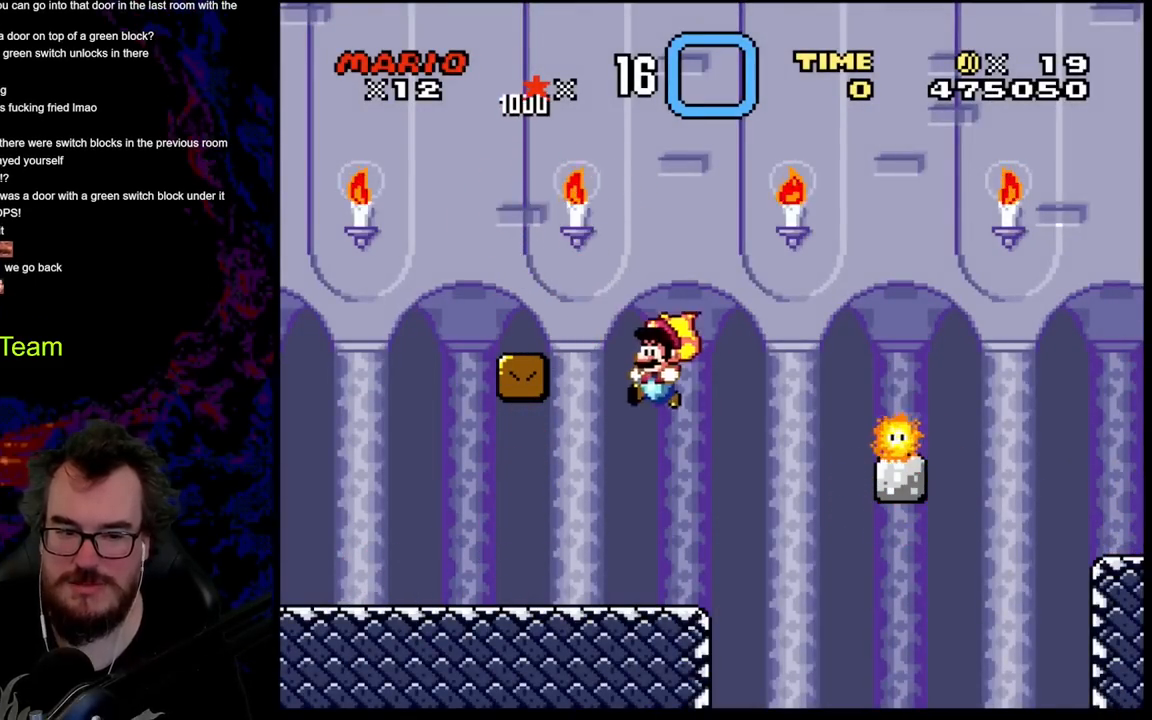
{"buttons": ["Y", "DPAD_LEFT"], "events": [[33, "DPAD_LEFT", "down"]]}
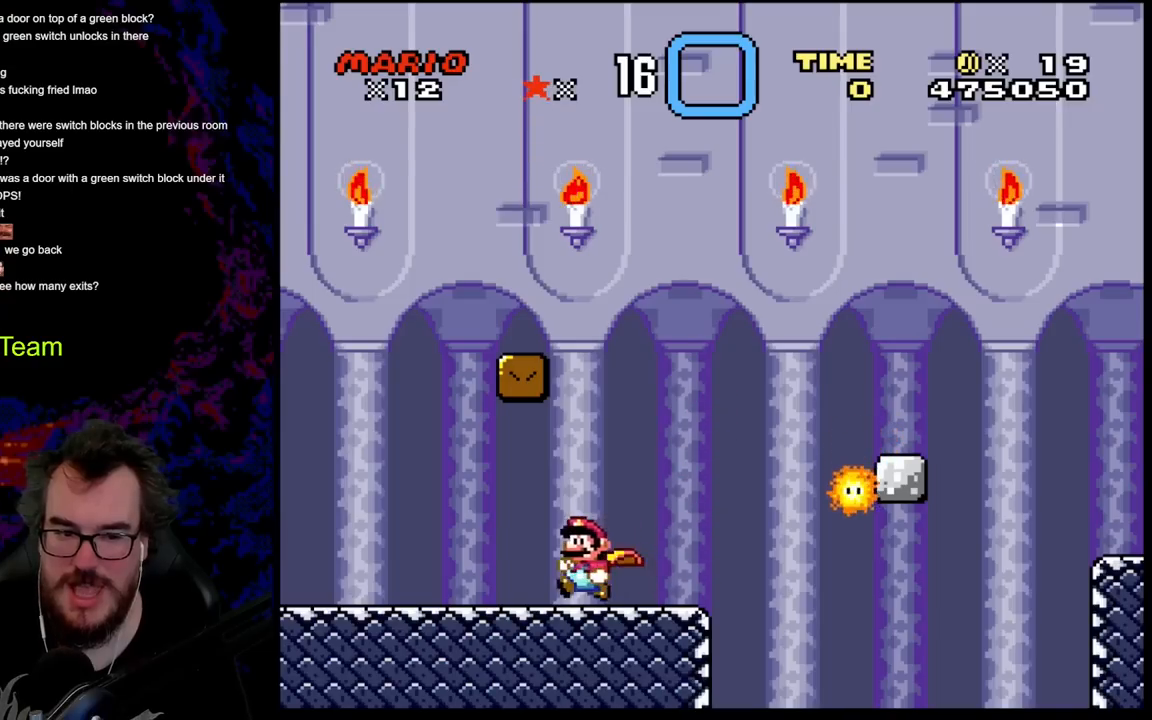
{"buttons": ["Y", "DPAD_LEFT"], "events": []}
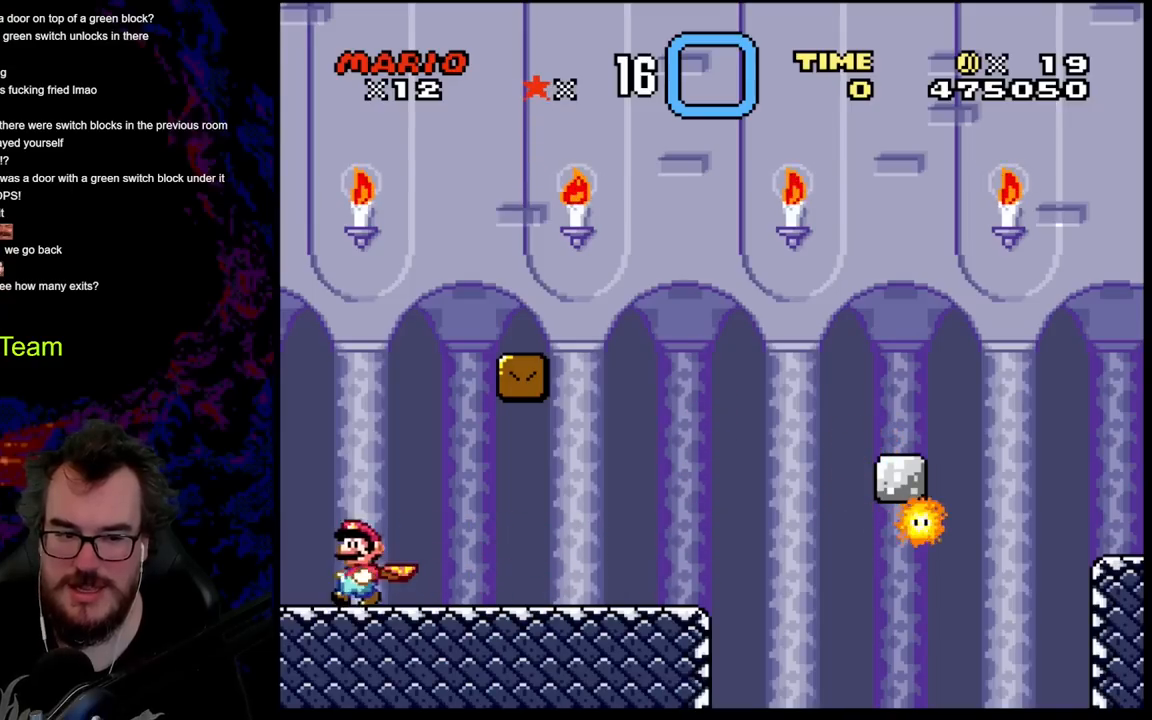
{"buttons": ["Y", "DPAD_RIGHT"], "events": [[100, "DPAD_LEFT", "up"], [117, "DPAD_RIGHT", "down"]]}
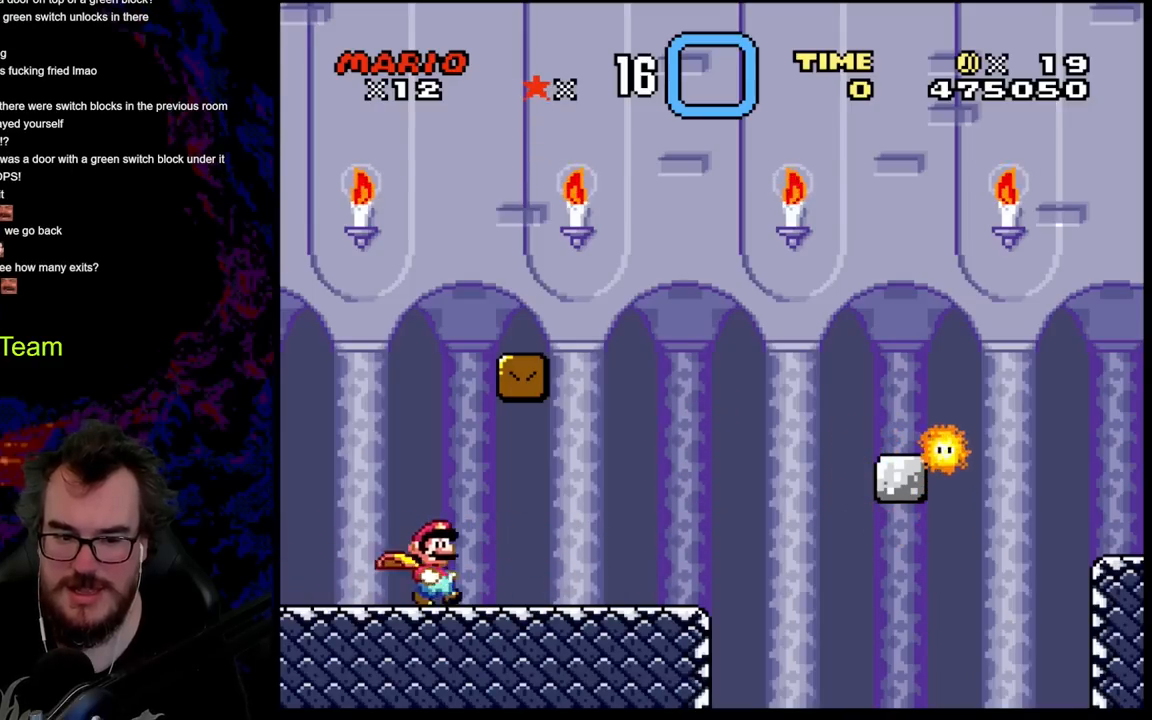
{"buttons": ["Y", "DPAD_RIGHT"], "events": []}
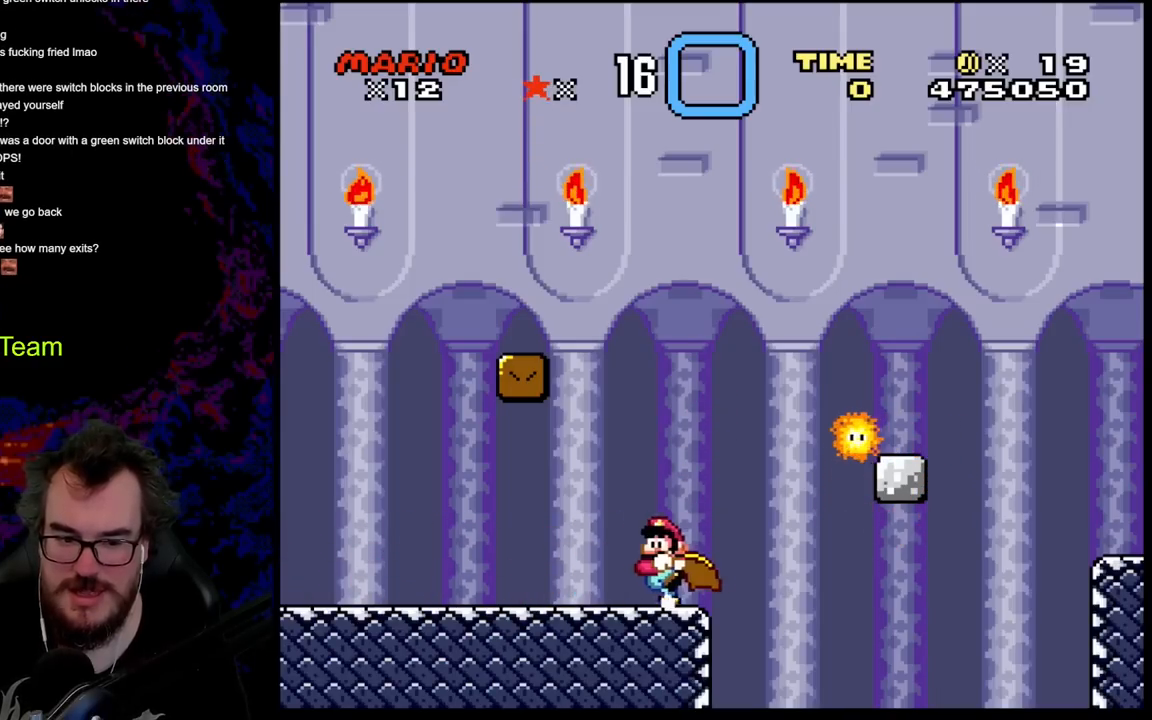
{"buttons": ["Y", "DPAD_LEFT"], "events": [[17, "DPAD_LEFT", "down"], [17, "DPAD_RIGHT", "up"]]}
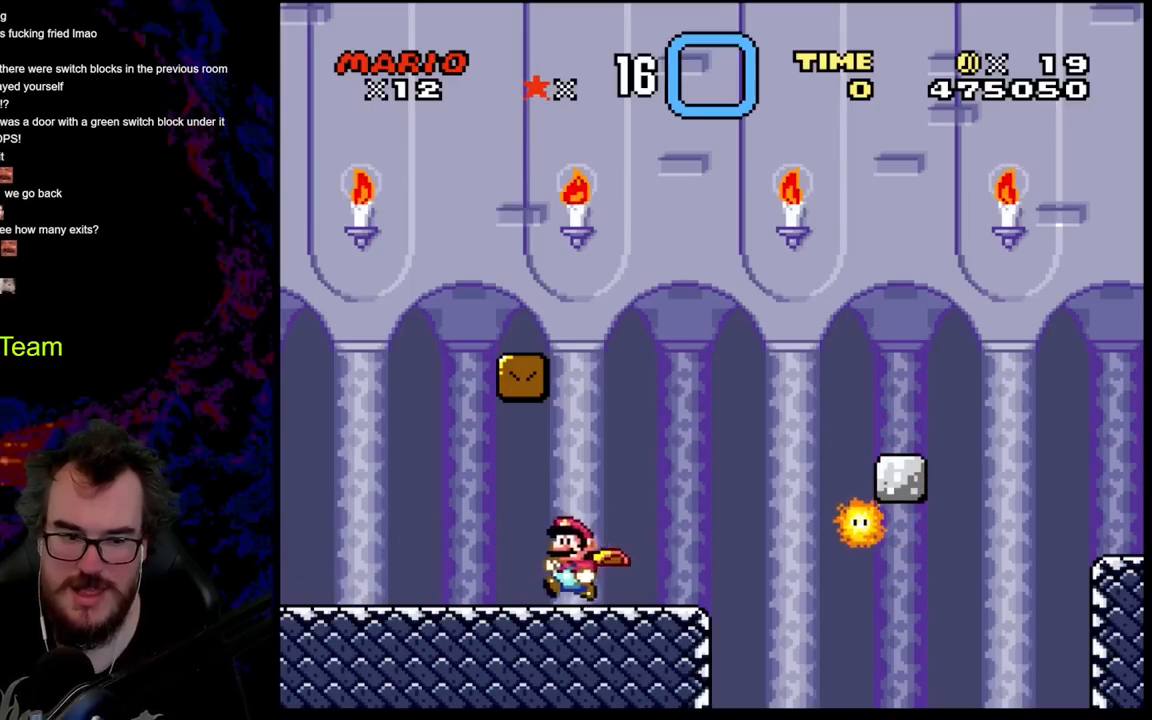
{"buttons": ["B", "Y", "DPAD_LEFT"], "events": [[483, "B", "down"]]}
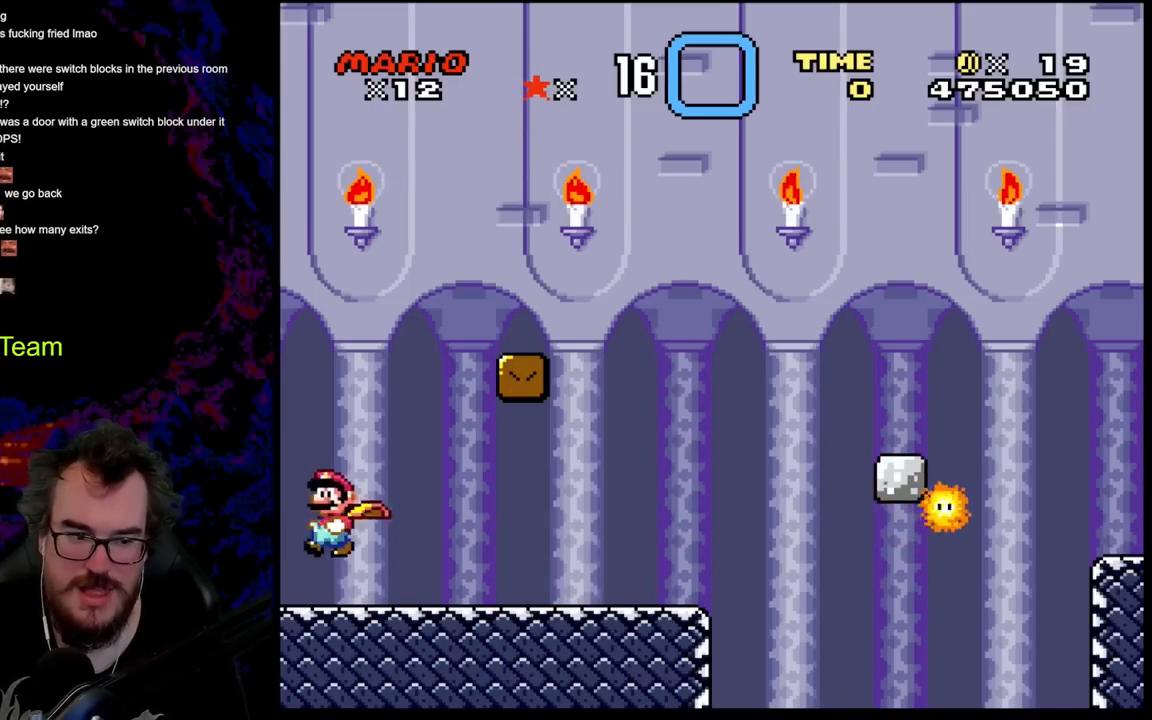
{"buttons": ["B", "Y", "DPAD_RIGHT"], "events": [[200, "DPAD_LEFT", "up"], [267, "DPAD_RIGHT", "down"]]}
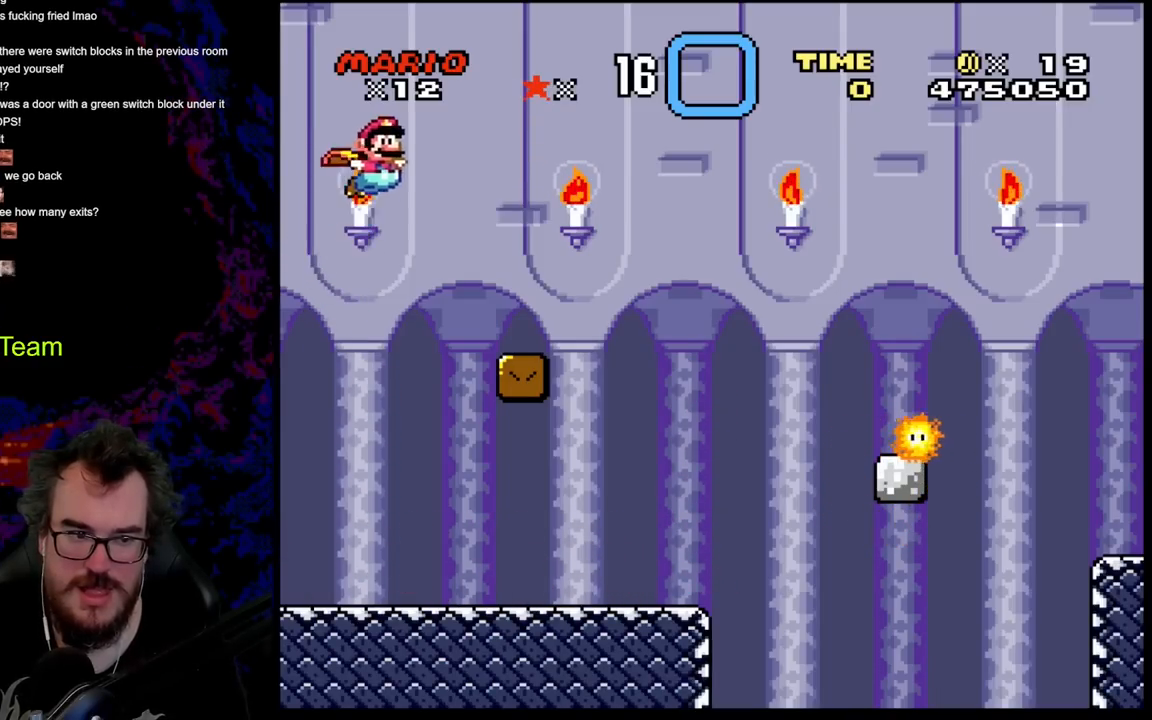
{"buttons": ["Y", "DPAD_RIGHT"], "events": [[83, "B", "up"], [83, "DPAD_RIGHT", "up"], [300, "DPAD_RIGHT", "down"]]}
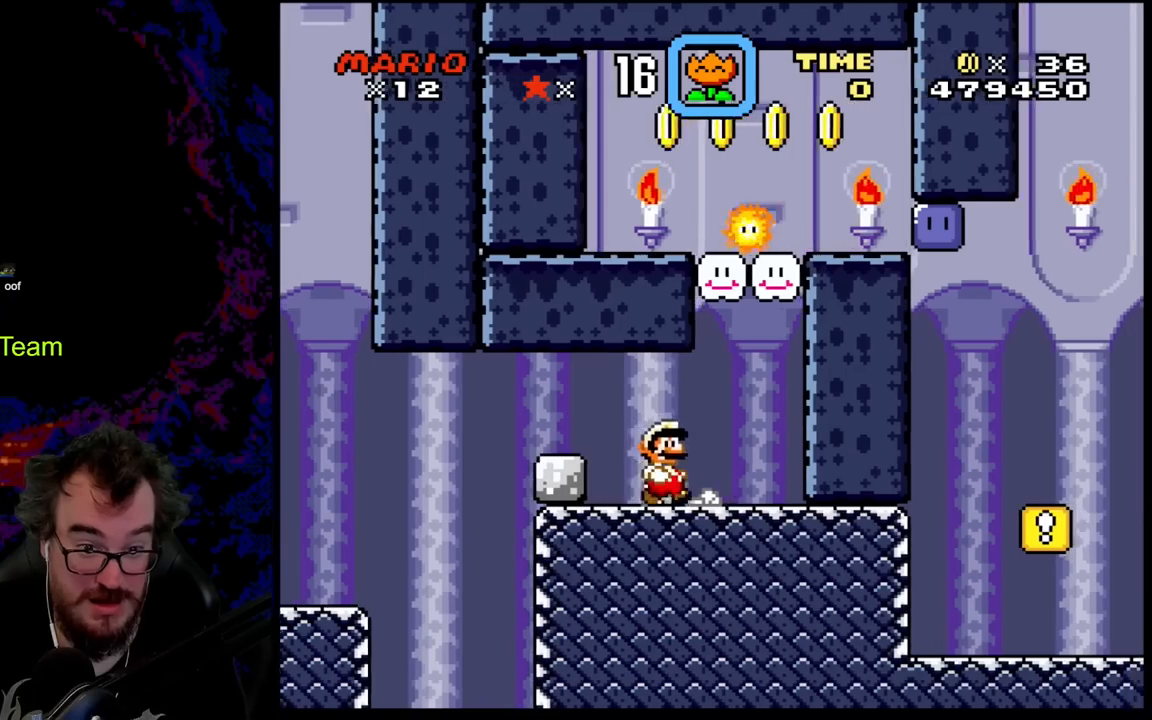
{"buttons": ["B", "Y", "DPAD_RIGHT"], "events": [[167, "B", "down"]]}
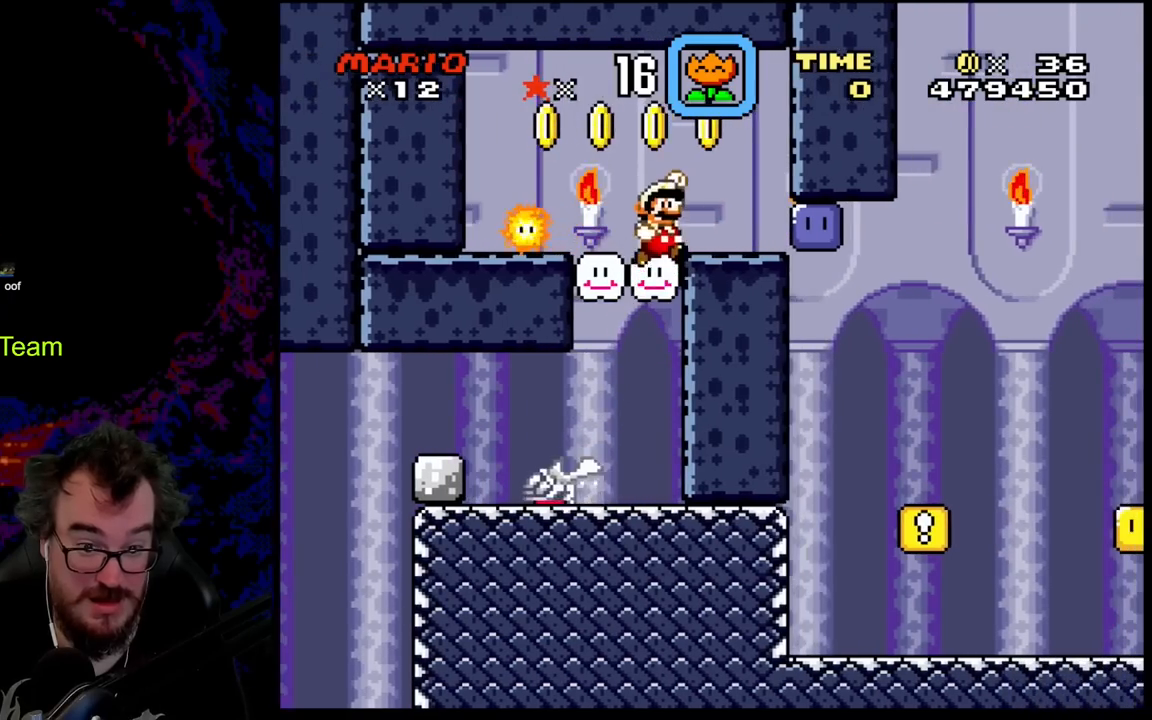
{"buttons": ["Y", "DPAD_RIGHT"], "events": [[317, "B", "up"], [383, "Y", "up"], [483, "Y", "down"]]}
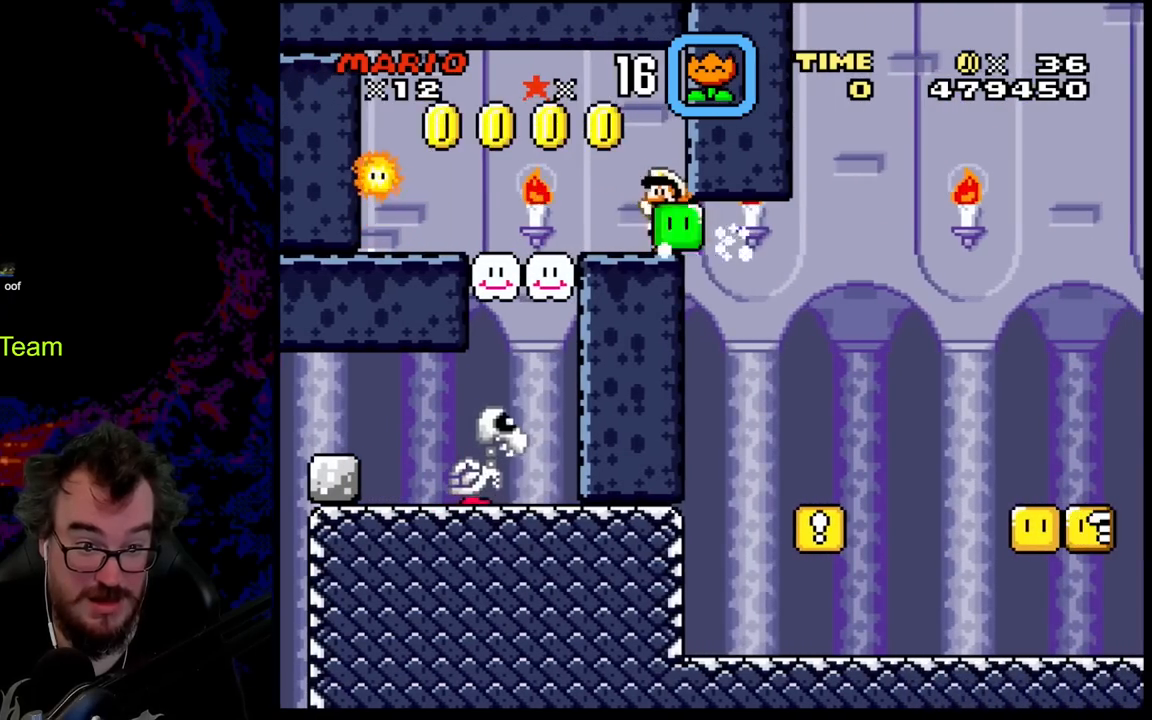
{"buttons": ["Y", "DPAD_RIGHT"], "events": [[17, "DPAD_LEFT", "down"], [17, "DPAD_RIGHT", "up"], [167, "Y", "up"], [300, "Y", "down"], [417, "DPAD_LEFT", "up"], [433, "DPAD_RIGHT", "down"]]}